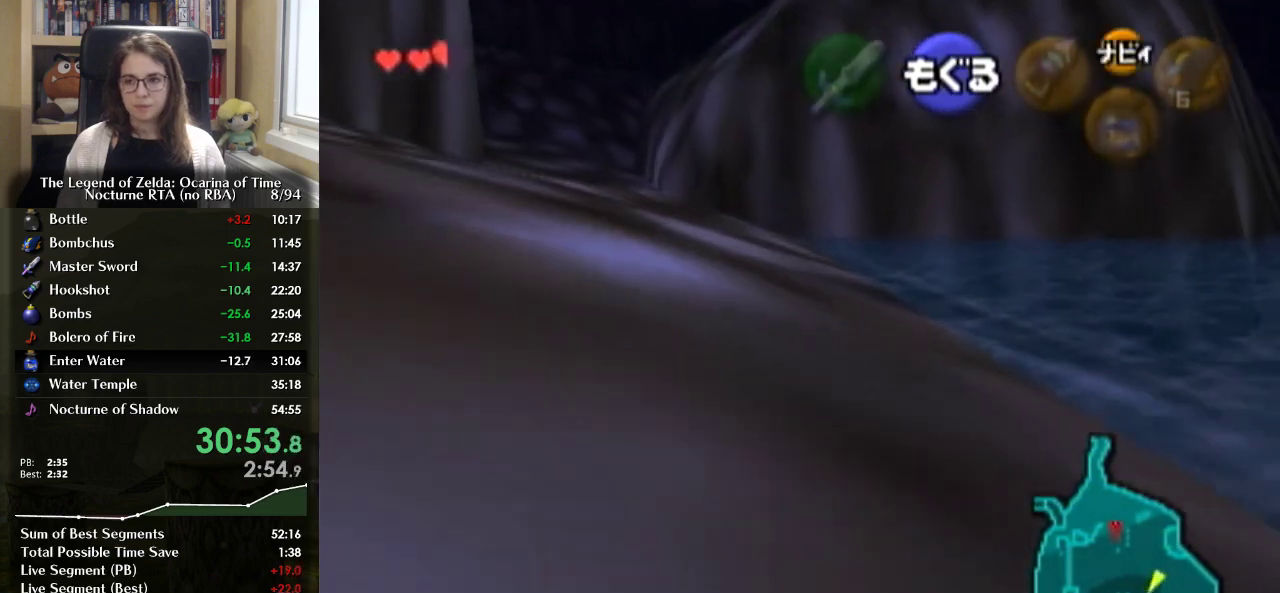
Gameplay with a controller (Nintendo layout); each line is a JSON object with the inputs held at the frame after it. "events" lists button and stick changes between this image and that frame as [ms after this image, input, new state], when the widget could be followed in between. Not read: L3 R3.
{"buttons": ["B"], "left_stick": "up", "right_stick": "center"}
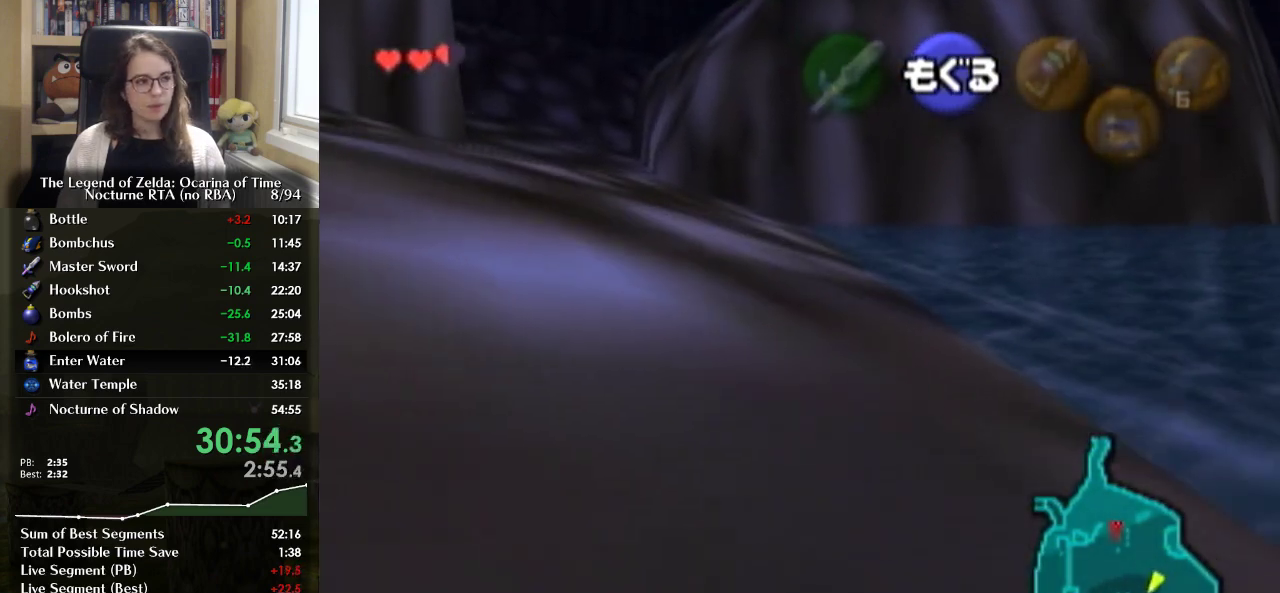
{"buttons": [], "left_stick": "up", "right_stick": "center"}
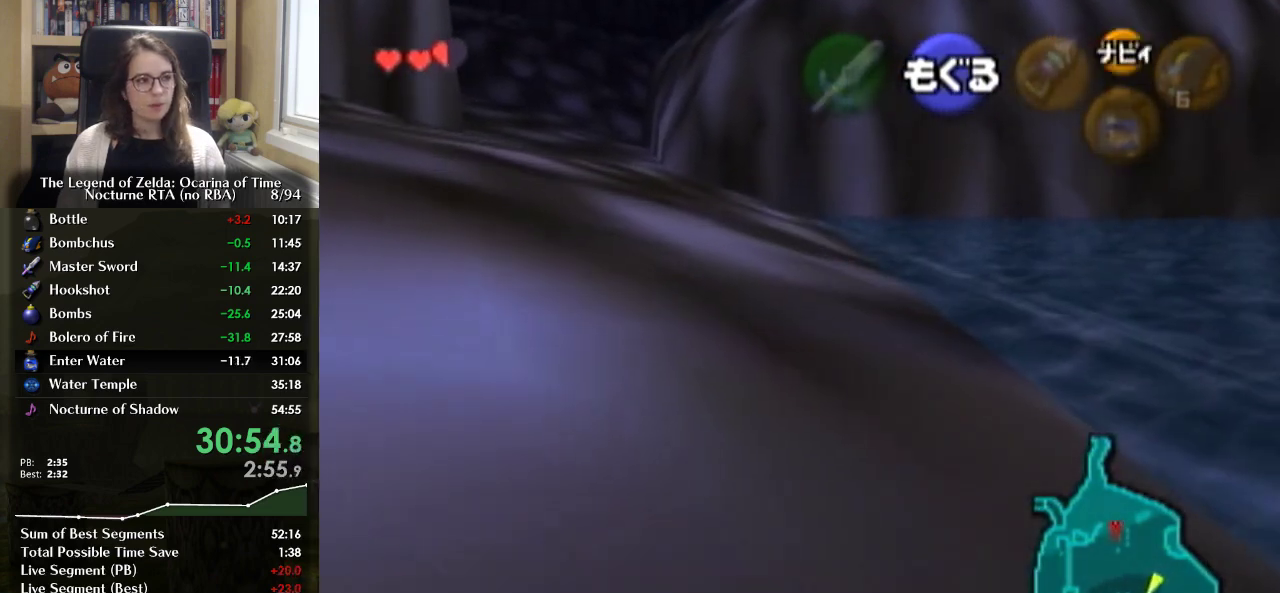
{"buttons": [], "left_stick": "up", "right_stick": "center", "events": [[33, "B", "down"], [100, "B", "up"]]}
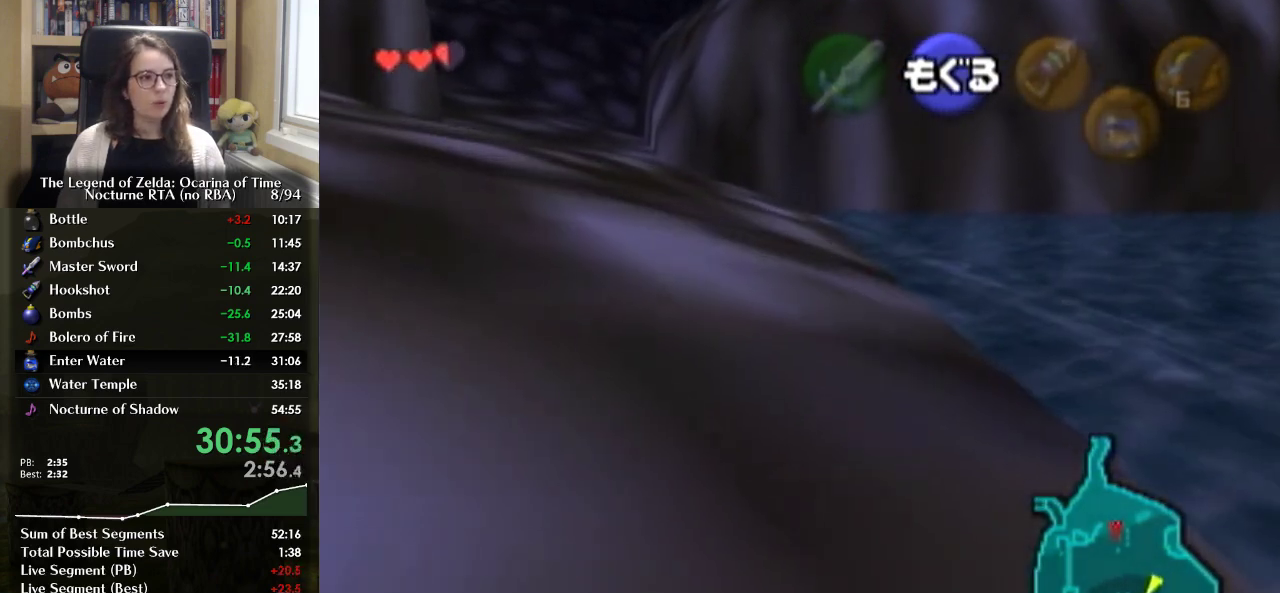
{"buttons": [], "left_stick": "up", "right_stick": "center", "events": [[100, "B", "down"], [167, "B", "up"], [233, "B", "down"], [300, "B", "up"], [400, "B", "down"], [467, "B", "up"]]}
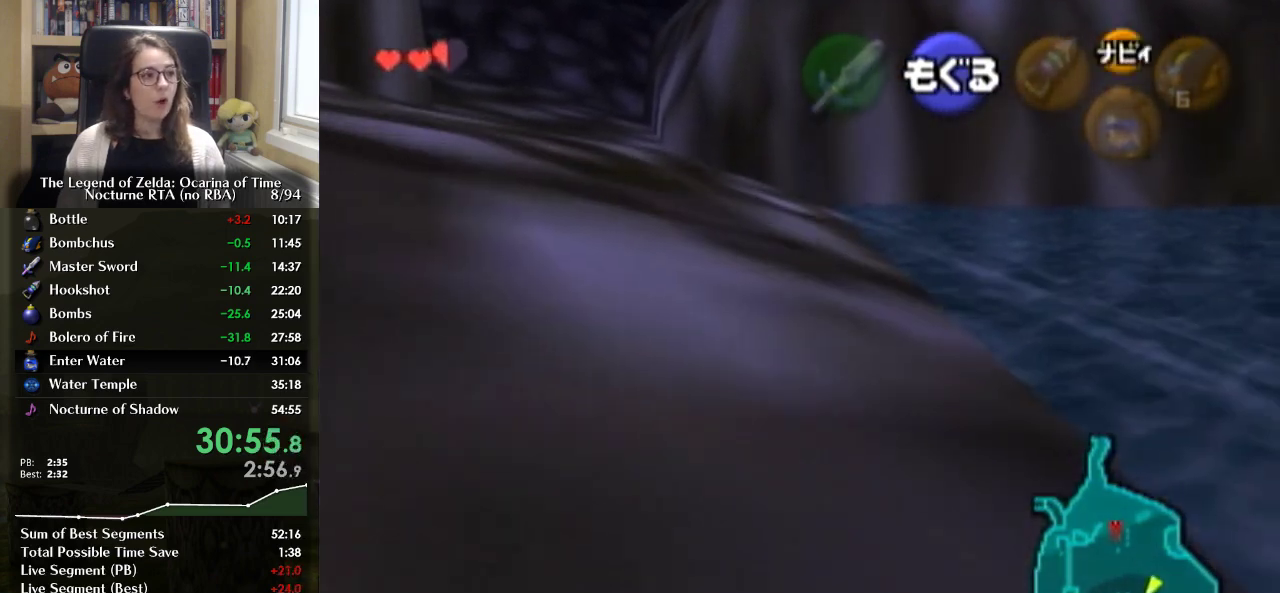
{"buttons": ["B"], "left_stick": "up", "right_stick": "center", "events": [[33, "B", "down"], [100, "B", "up"], [200, "B", "down"], [267, "B", "up"], [467, "B", "down"]]}
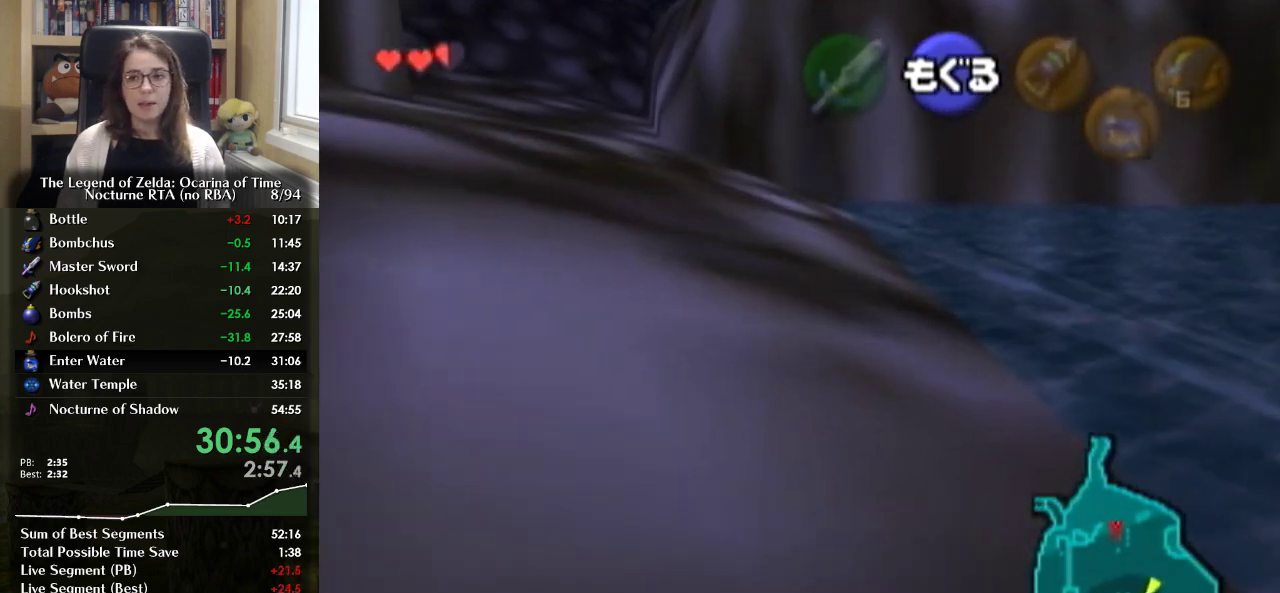
{"buttons": [], "left_stick": "up", "right_stick": "center", "events": [[33, "B", "up"], [133, "B", "down"], [200, "B", "up"], [433, "B", "down"], [500, "B", "up"]]}
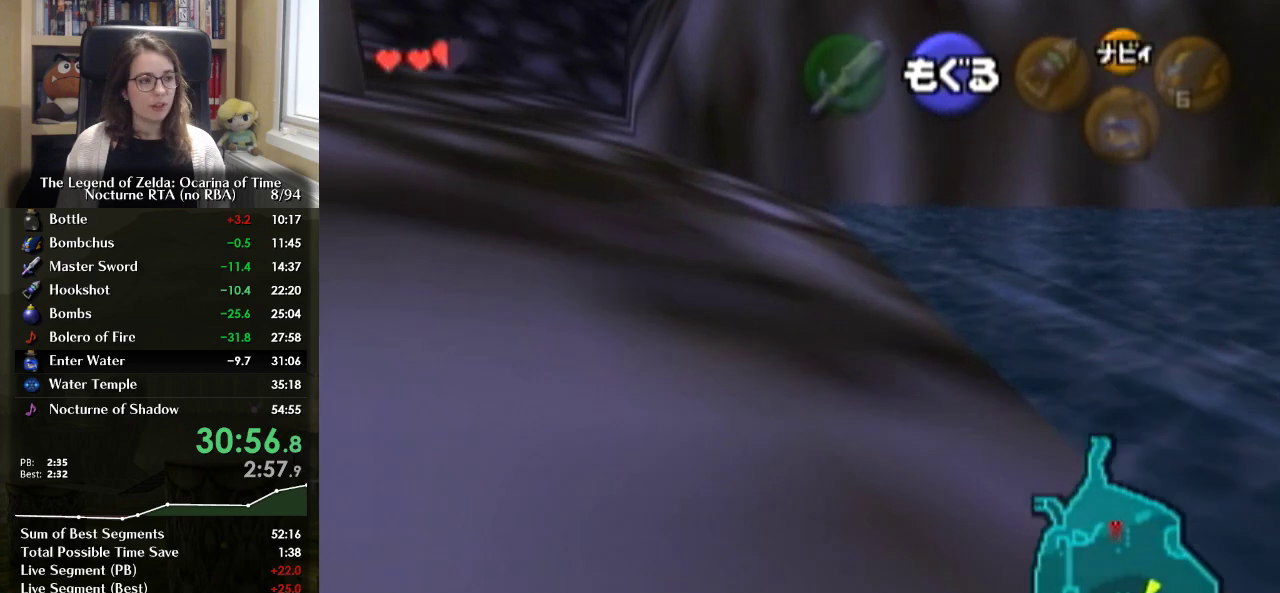
{"buttons": ["B"], "left_stick": "up", "right_stick": "center", "events": [[67, "B", "down"], [133, "B", "up"], [200, "B", "down"], [267, "B", "up"], [367, "B", "down"], [433, "B", "up"], [500, "B", "down"]]}
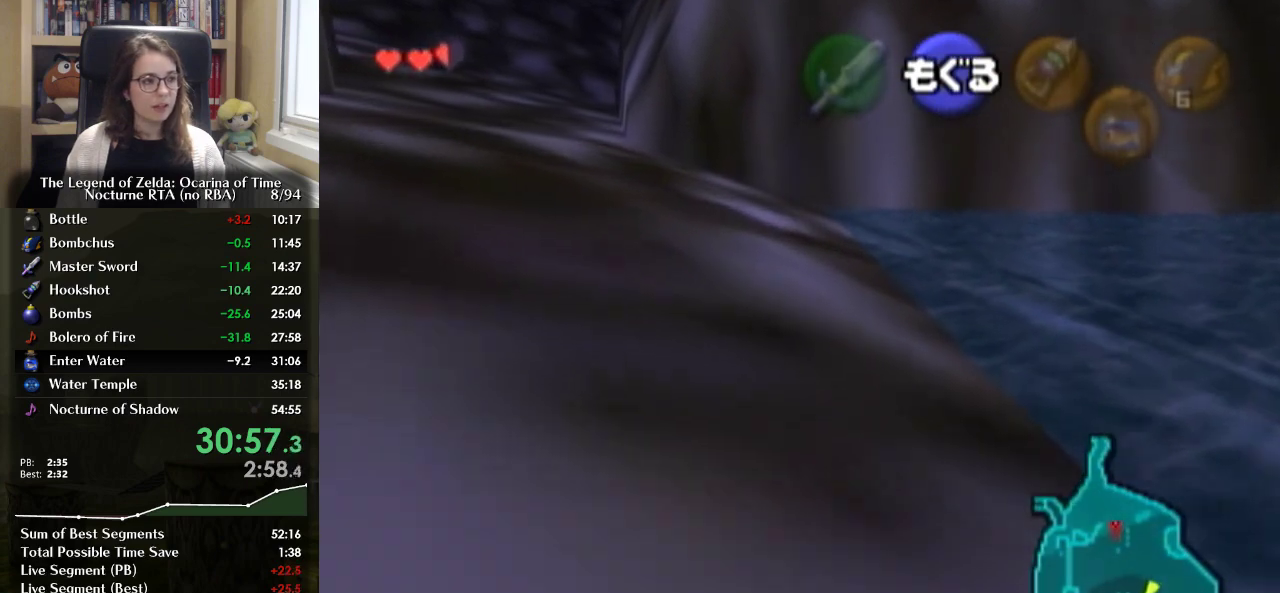
{"buttons": [], "left_stick": "up", "right_stick": "center", "events": [[233, "B", "up"], [433, "B", "down"], [500, "B", "up"]]}
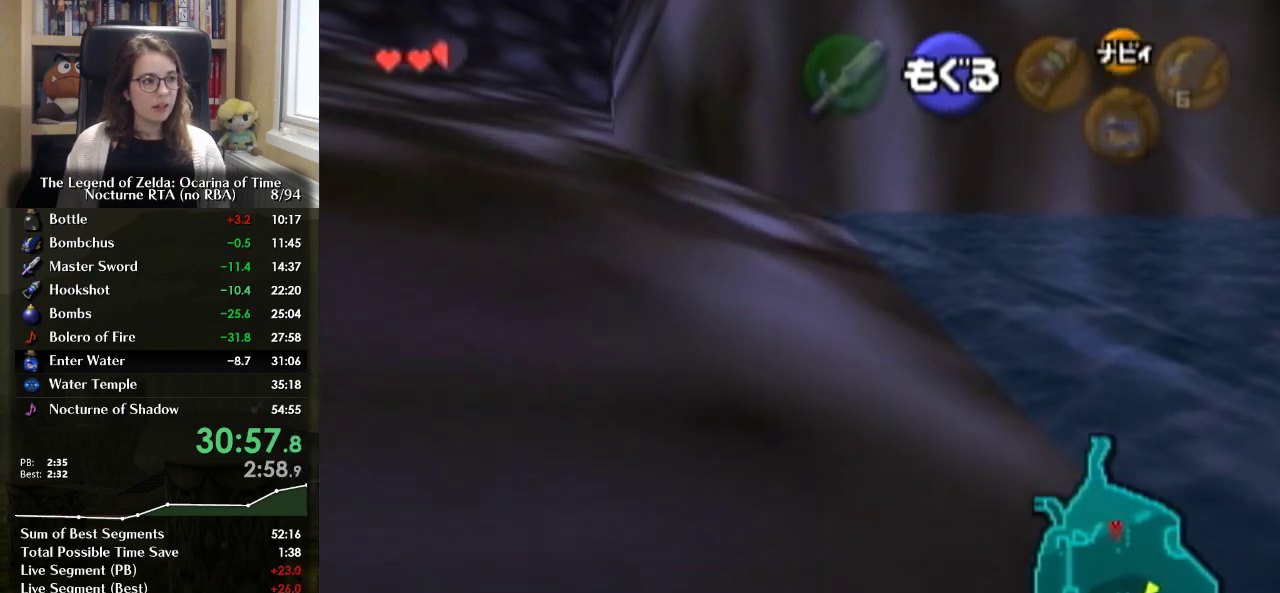
{"buttons": [], "left_stick": "up", "right_stick": "center", "events": [[67, "B", "down"], [167, "B", "up"], [267, "B", "down"], [433, "B", "up"]]}
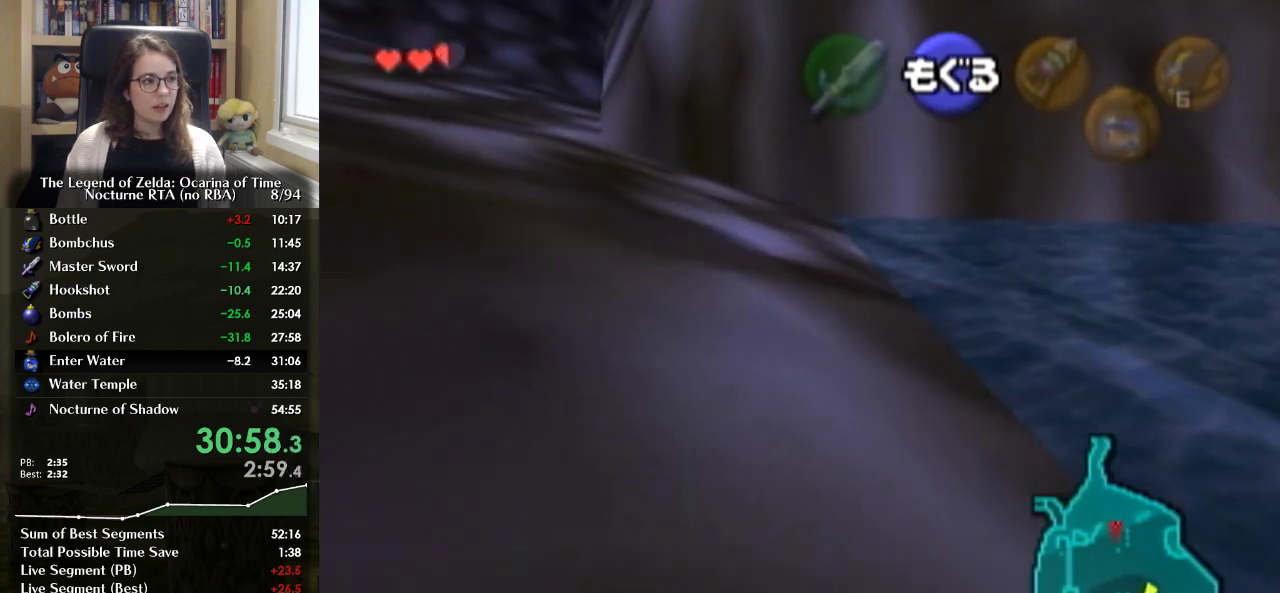
{"buttons": ["B"], "left_stick": "up", "right_stick": "center", "events": [[167, "B", "down"], [433, "B", "up"], [500, "B", "down"]]}
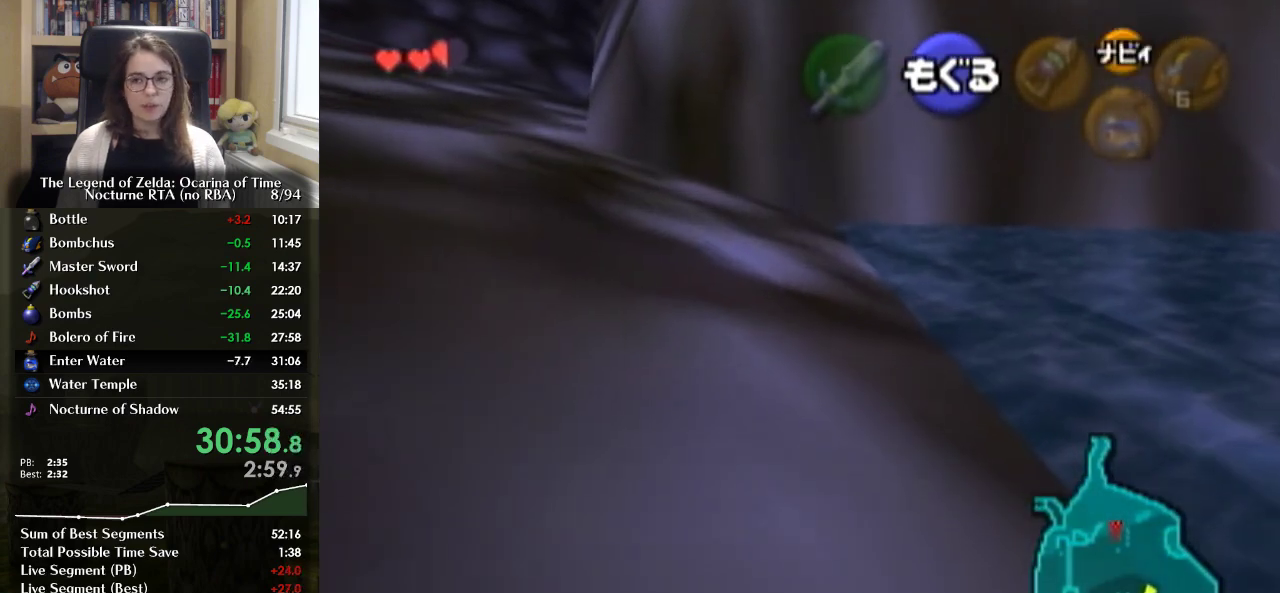
{"buttons": [], "left_stick": "up", "right_stick": "center", "events": [[100, "B", "up"], [167, "B", "down"], [267, "B", "up"], [400, "B", "down"], [500, "B", "up"]]}
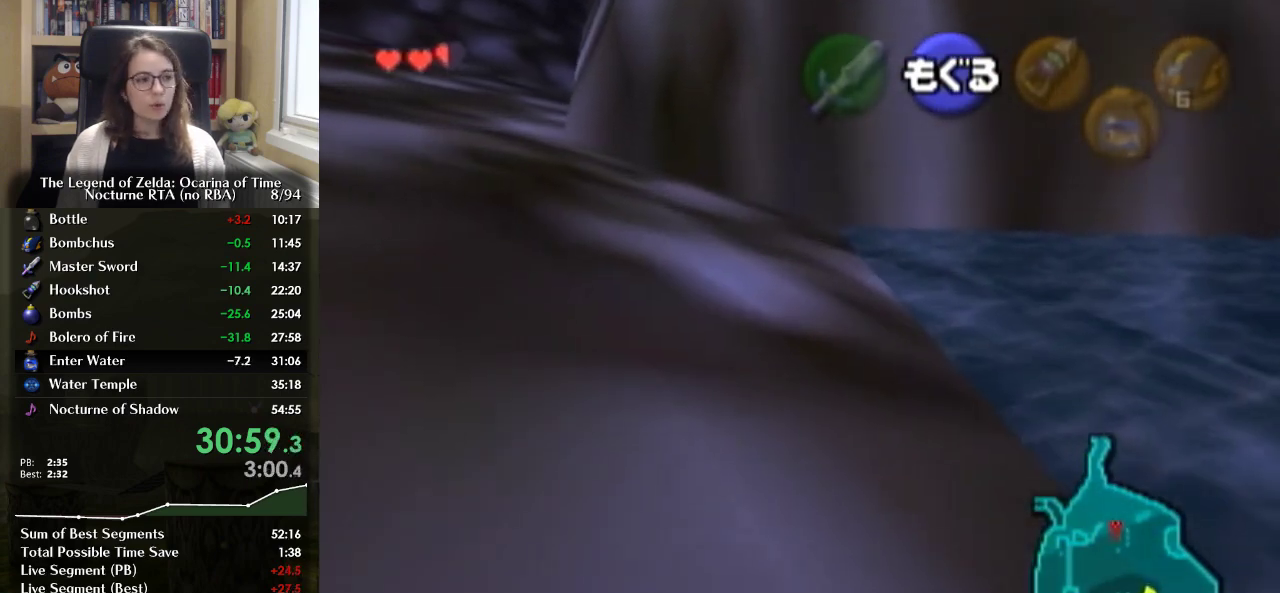
{"buttons": ["B"], "left_stick": "up", "right_stick": "center", "events": [[233, "B", "down"], [300, "B", "up"], [367, "B", "down"], [433, "B", "up"], [500, "B", "down"]]}
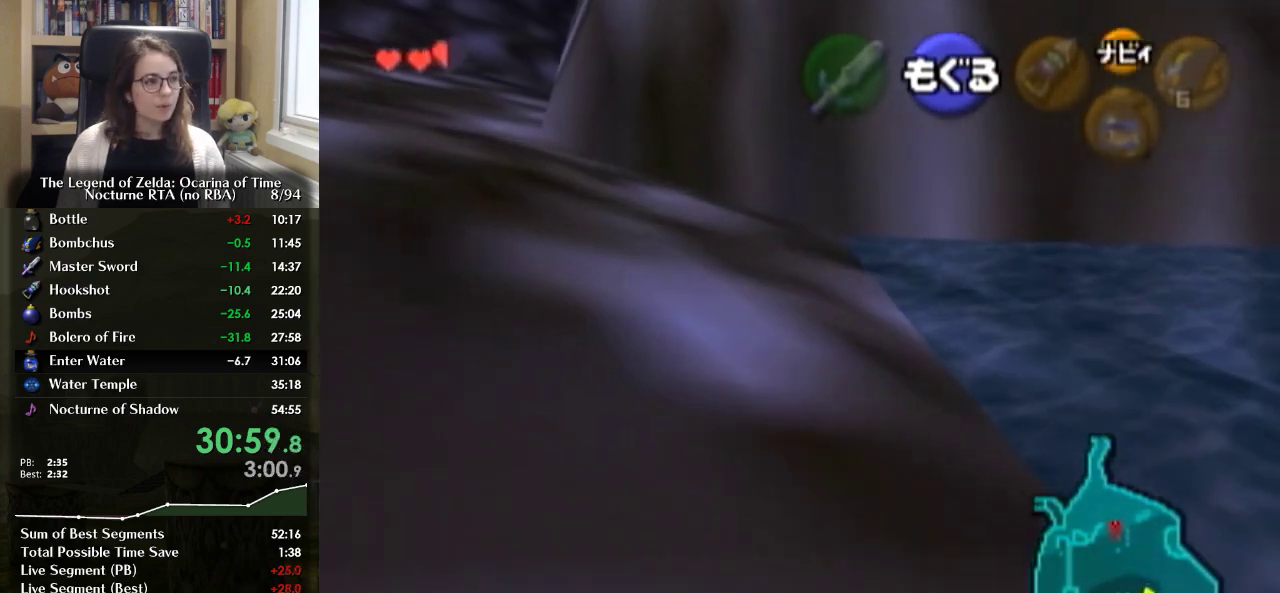
{"buttons": [], "left_stick": "up", "right_stick": "center", "events": [[67, "B", "up"], [133, "B", "down"], [200, "B", "up"], [300, "B", "down"], [367, "B", "up"], [433, "B", "down"], [500, "B", "up"]]}
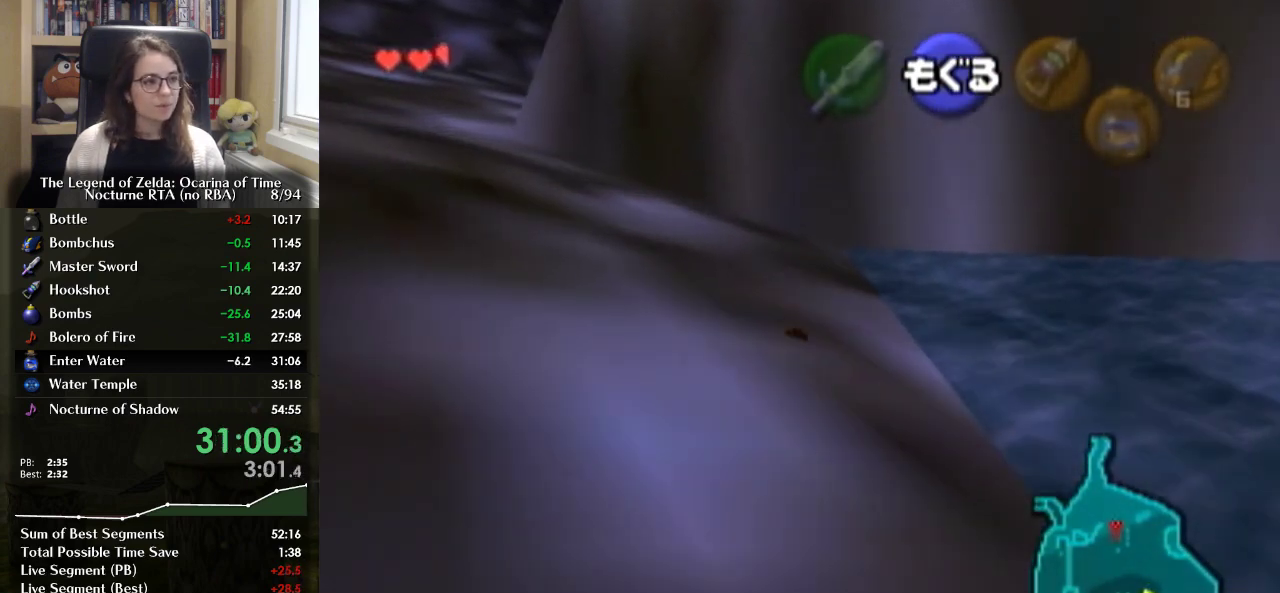
{"buttons": ["B"], "left_stick": "up", "right_stick": "center", "events": [[67, "B", "down"]]}
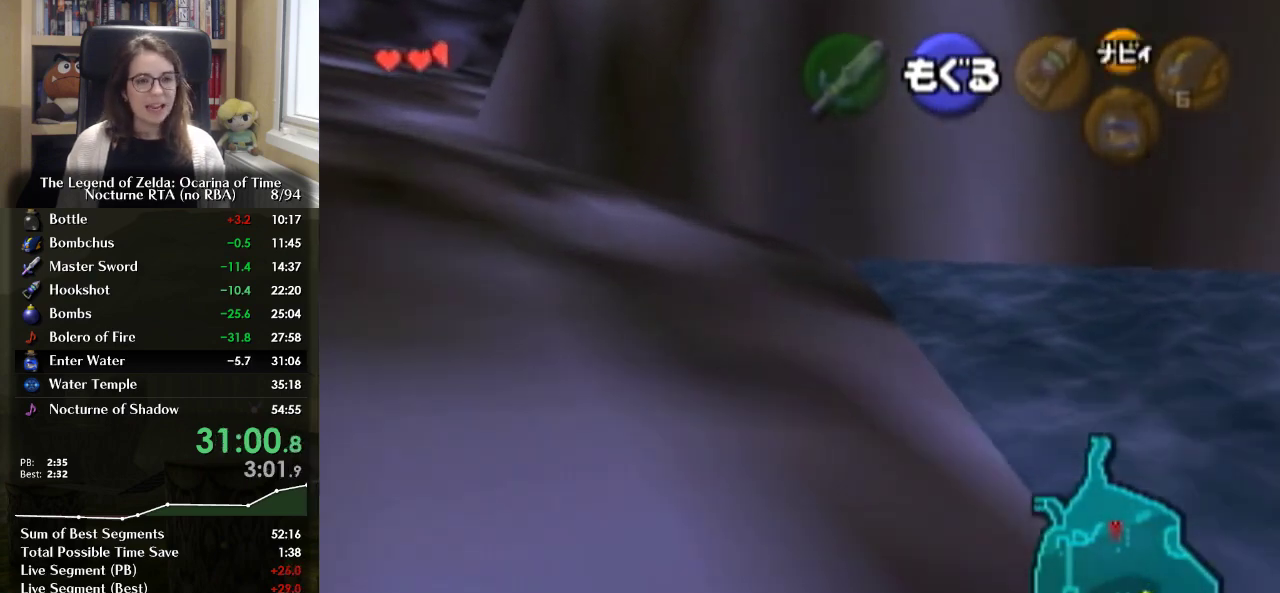
{"buttons": ["B"], "left_stick": "up", "right_stick": "center", "events": [[100, "B", "up"], [167, "B", "down"], [233, "B", "up"], [300, "B", "down"], [367, "B", "up"], [467, "B", "down"]]}
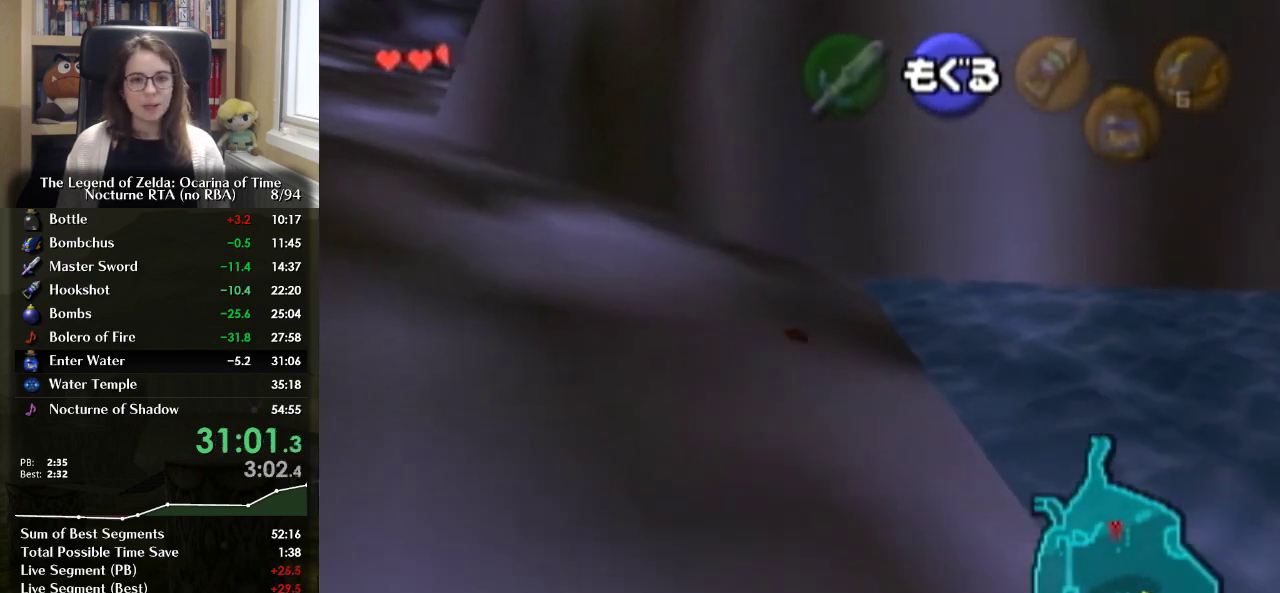
{"buttons": [], "left_stick": "up", "right_stick": "center", "events": [[33, "B", "up"], [100, "B", "down"], [167, "B", "up"]]}
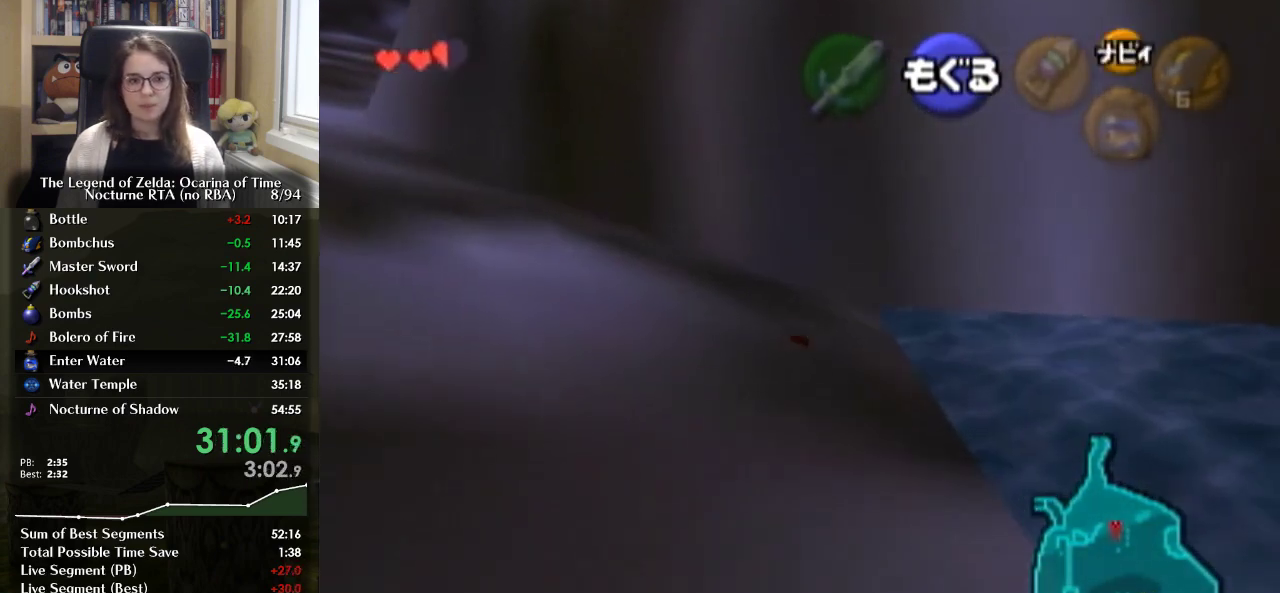
{"buttons": ["B"], "left_stick": "up", "right_stick": "center", "events": [[167, "B", "down"], [233, "B", "up"], [500, "B", "down"]]}
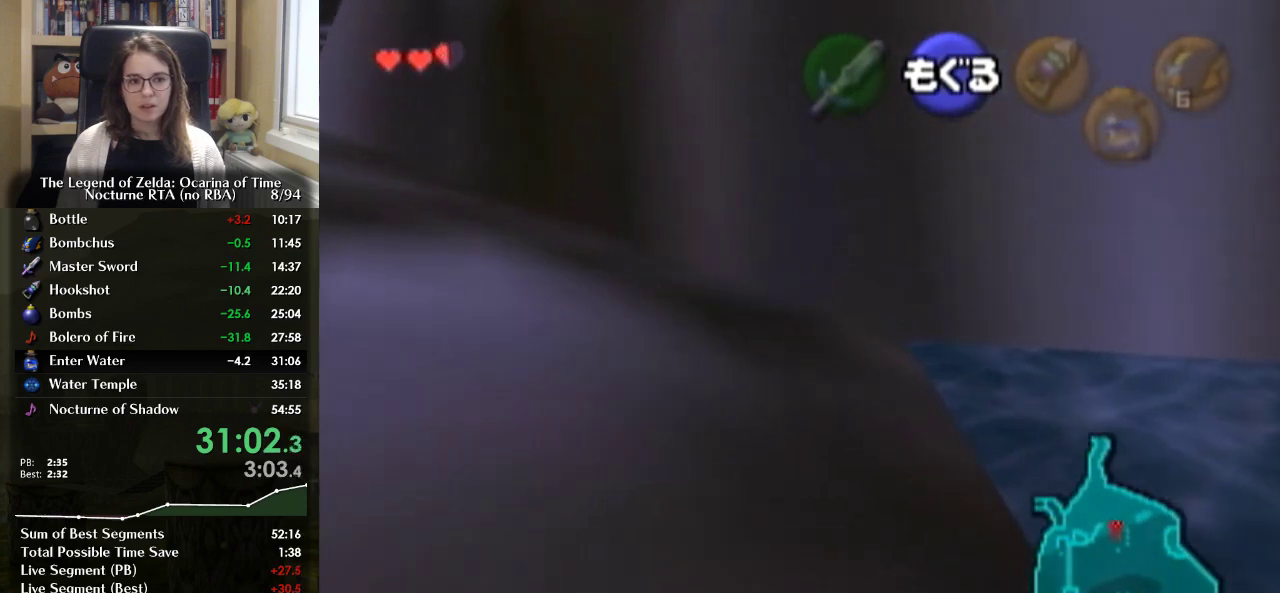
{"buttons": ["B"], "left_stick": "up", "right_stick": "center", "events": [[67, "B", "up"], [300, "B", "down"], [400, "B", "up"], [467, "B", "down"]]}
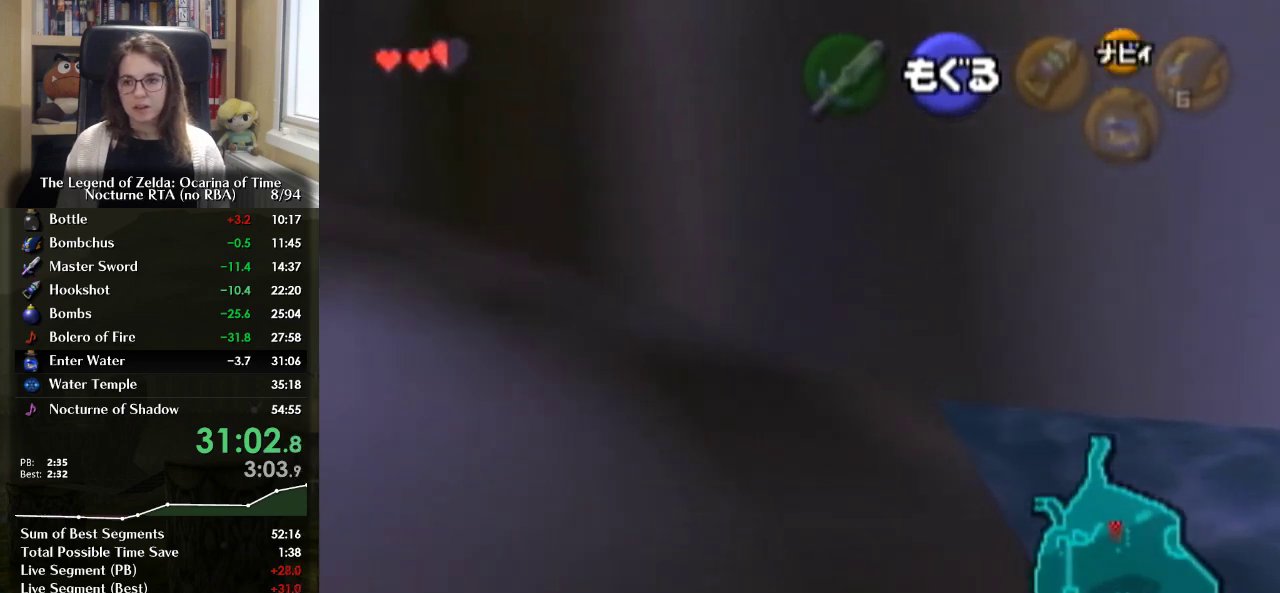
{"buttons": ["B"], "left_stick": "up-right", "right_stick": "center", "events": [[200, "B", "up"], [233, "left_stick", "up-right"], [300, "B", "down"], [367, "B", "up"], [467, "B", "down"]]}
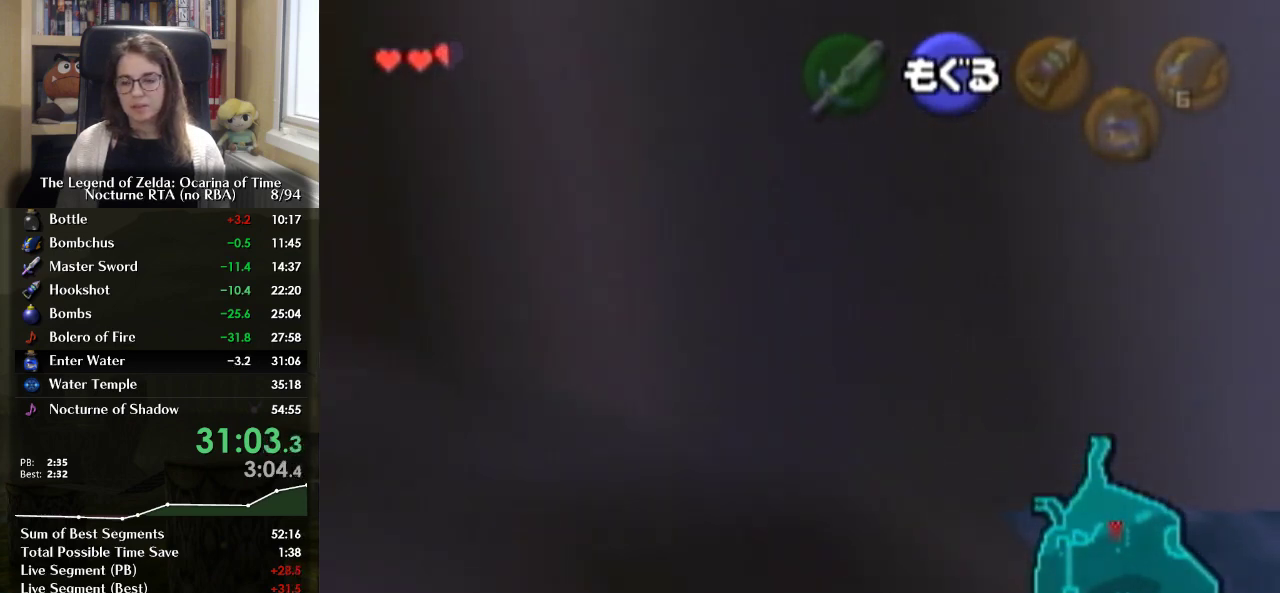
{"buttons": ["B"], "left_stick": "up-right", "right_stick": "center", "events": [[33, "B", "up"], [167, "B", "down"], [233, "B", "up"], [300, "B", "down"], [367, "B", "up"], [433, "B", "down"]]}
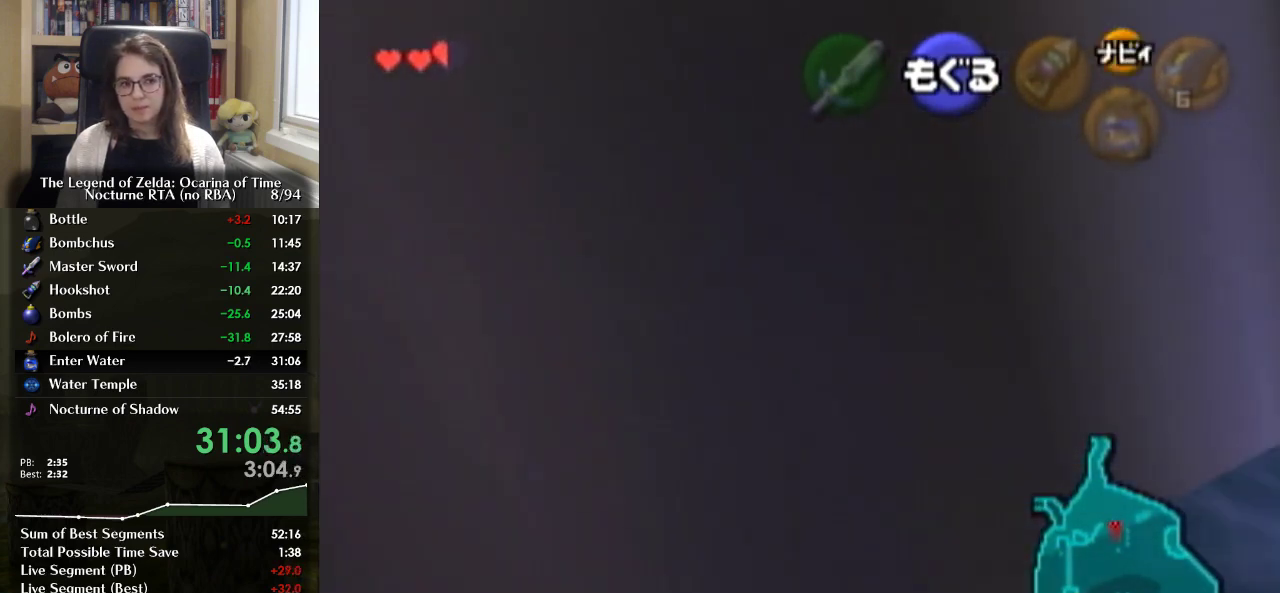
{"buttons": [], "left_stick": "up", "right_stick": "center", "events": [[133, "B", "up"], [467, "left_stick", "up"]]}
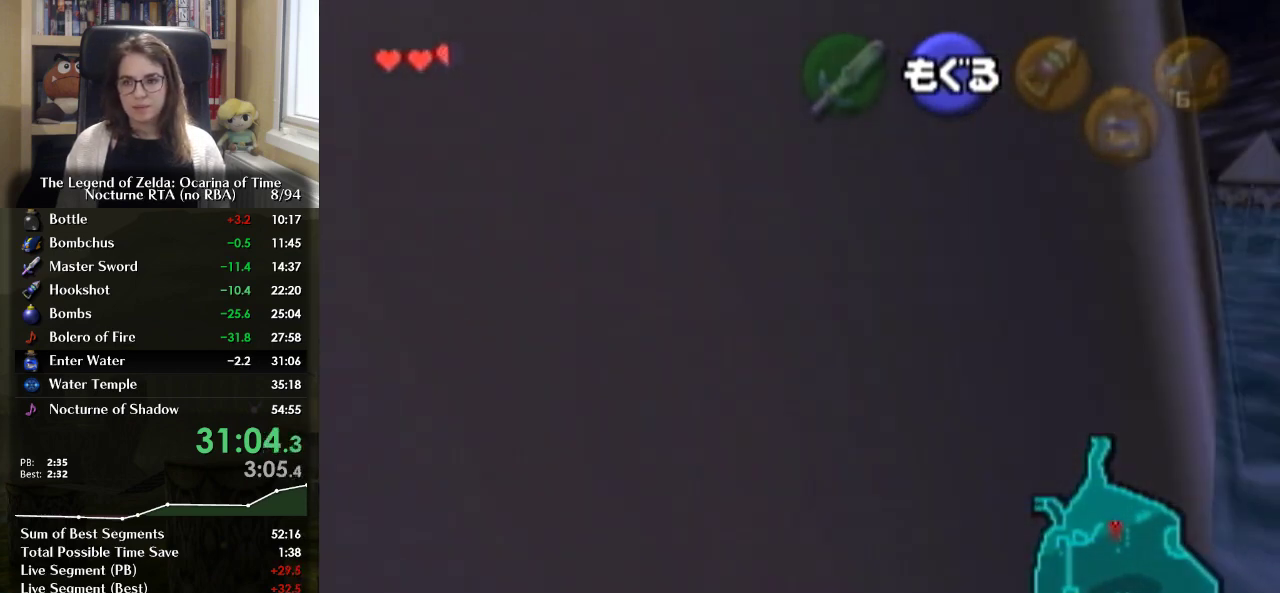
{"buttons": ["B"], "left_stick": "up", "right_stick": "center", "events": [[300, "B", "down"], [367, "B", "up"], [467, "B", "down"]]}